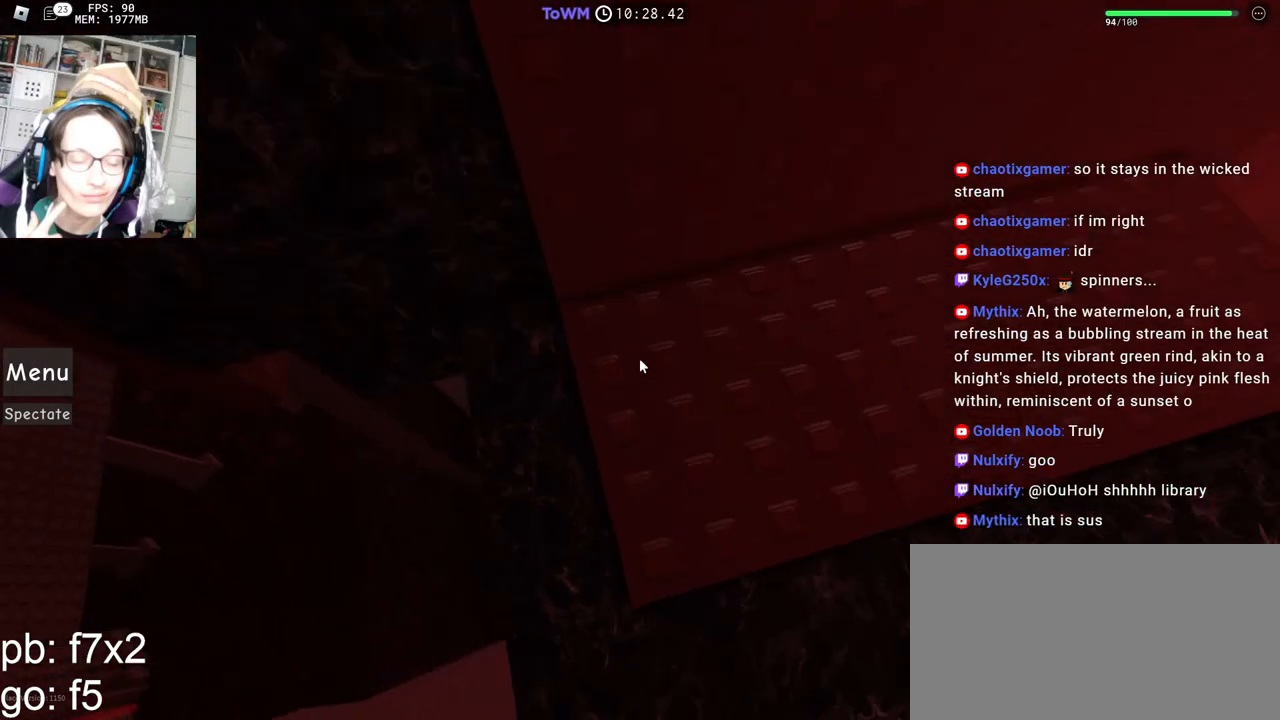
Gameplay with keyboard and mouse; each line is a JSON object with the keys and mouse buttons held at the frame after it. "events" lists presses ("down") and releases ("up") of "a", "ctrl", "d", "e", "q", "s", "shift", "space", "w", "mouse_left", "mouse_wheel", "mouse_right", "mouse_mb4" and "mouse_mb5" between this image and that frame as [ms after this image, input, new state], when the widget could be followed in between. "mouse_left", "mouse_wheel", "mouse_right", "mouse_mb4", "mouse_mb5" = the "left", "wheel", "right", "mb4", "mb5" buttons of the "mouse" list. No other keys are recorded. "wheel" means that the mouse wheel is clicked or scrolled. Mouse movement is not recorded.
{"keys": [], "mouse": ["right"], "events": [[34, "space", "up"], [117, "a", "down"], [200, "a", "up"]]}
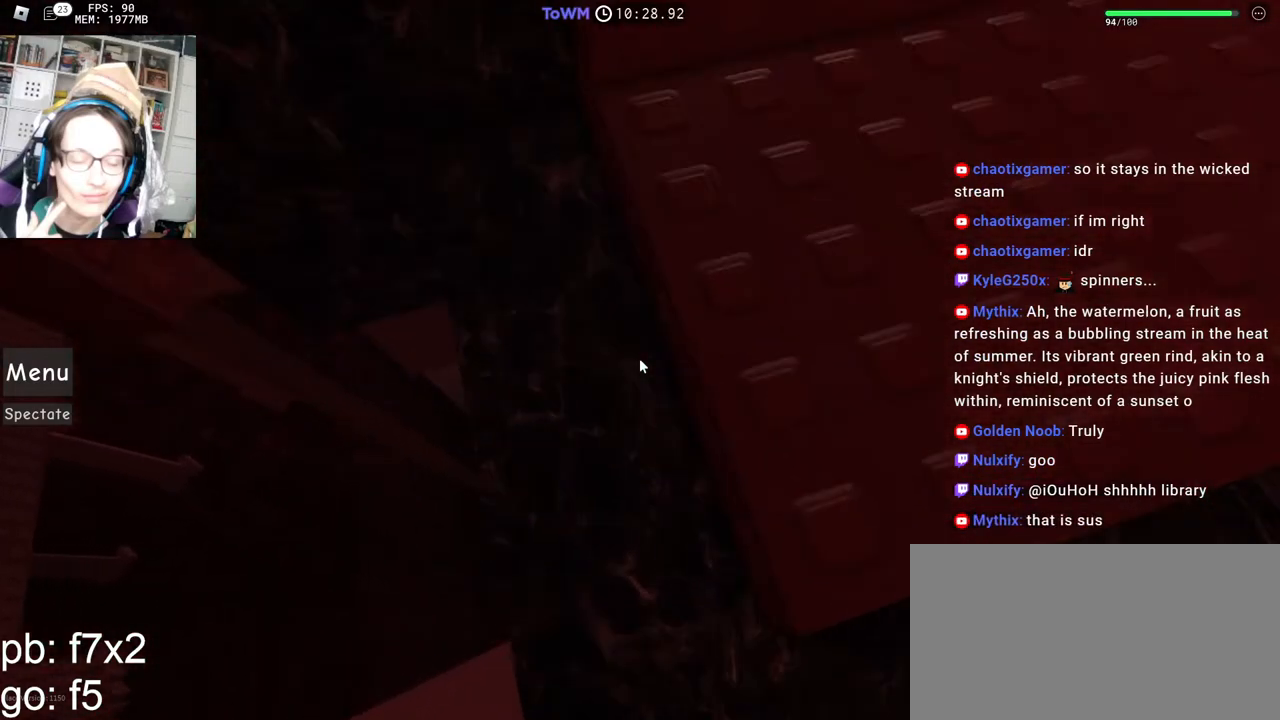
{"keys": ["a"], "mouse": ["right"], "events": [[34, "a", "down"], [234, "space", "down"], [284, "space", "up"]]}
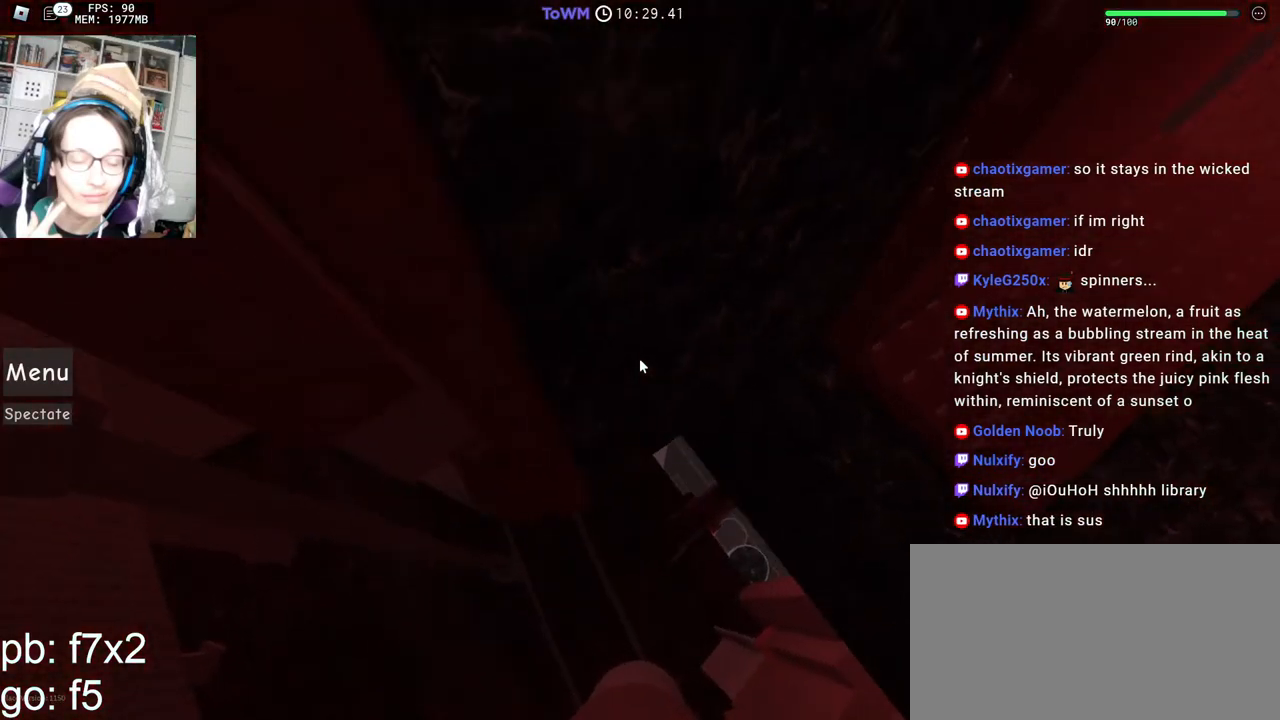
{"keys": [], "mouse": ["right"], "events": [[134, "w", "down"], [417, "a", "up"], [417, "w", "up"]]}
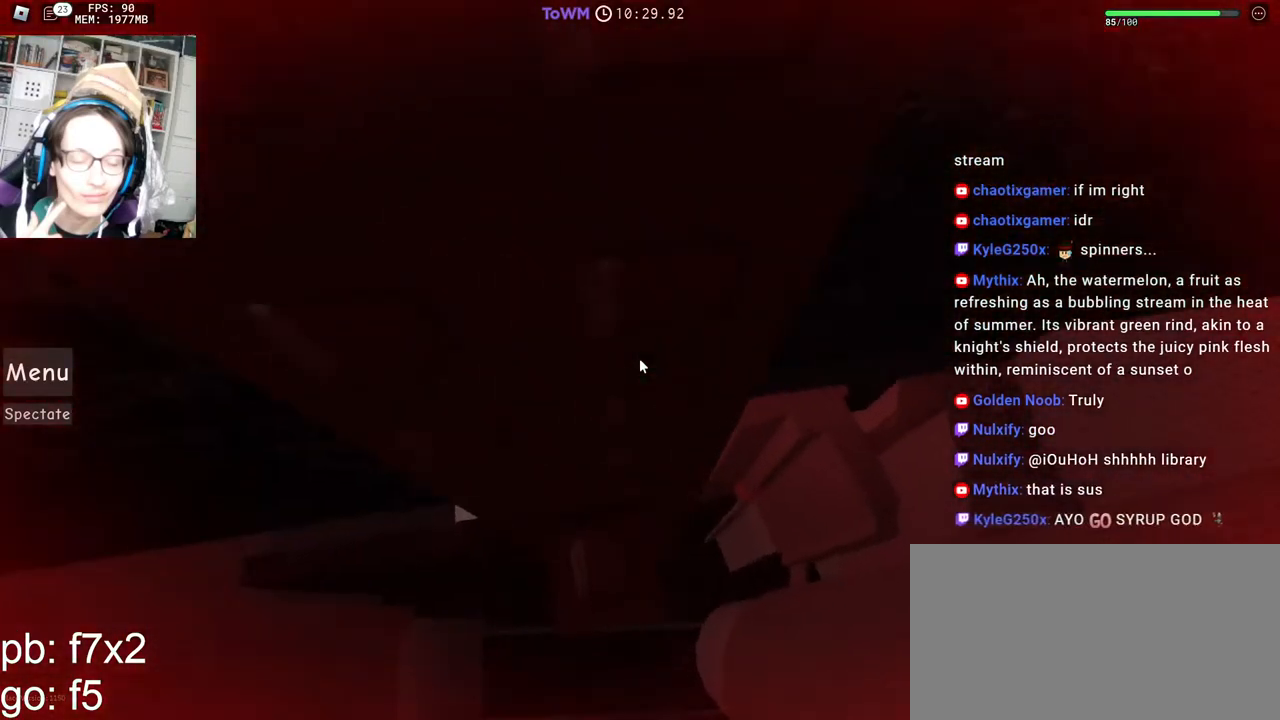
{"keys": [], "mouse": ["right"], "events": [[284, "mouse_wheel", "down"], [400, "mouse_wheel", "up"]]}
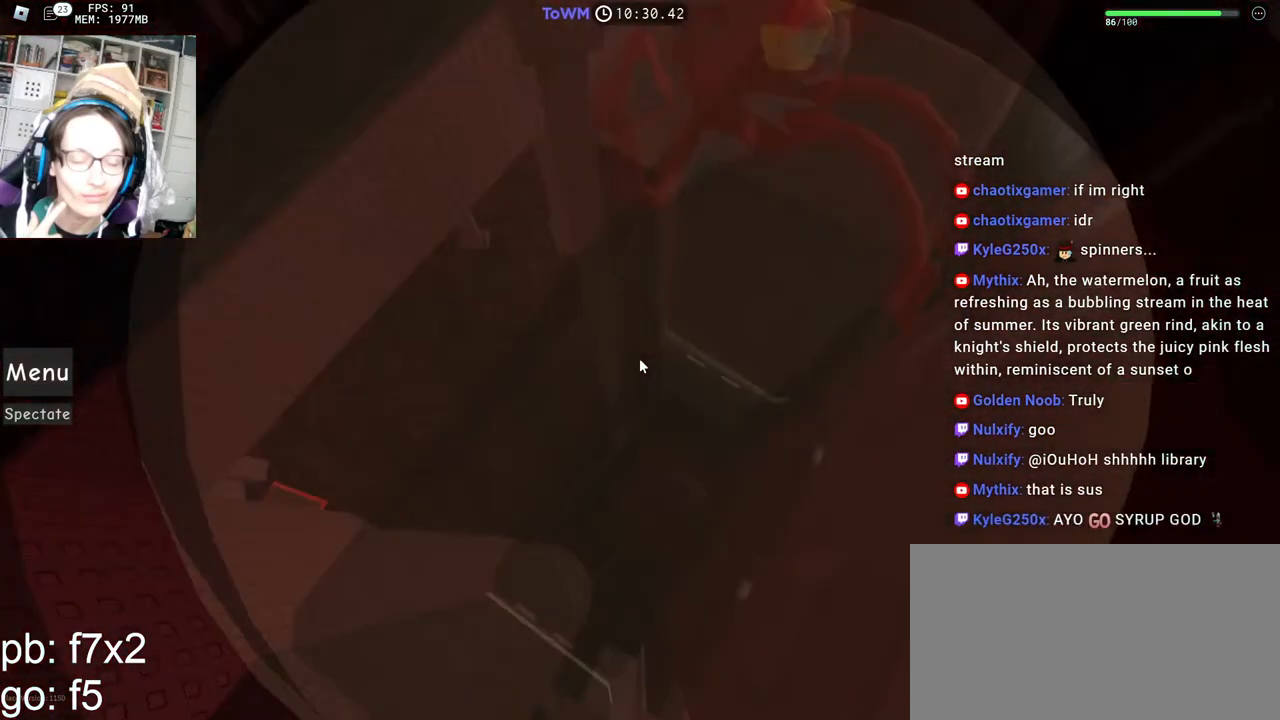
{"keys": [], "mouse": ["right"], "events": [[234, "d", "down"], [234, "s", "down"], [284, "d", "up"], [300, "s", "up"]]}
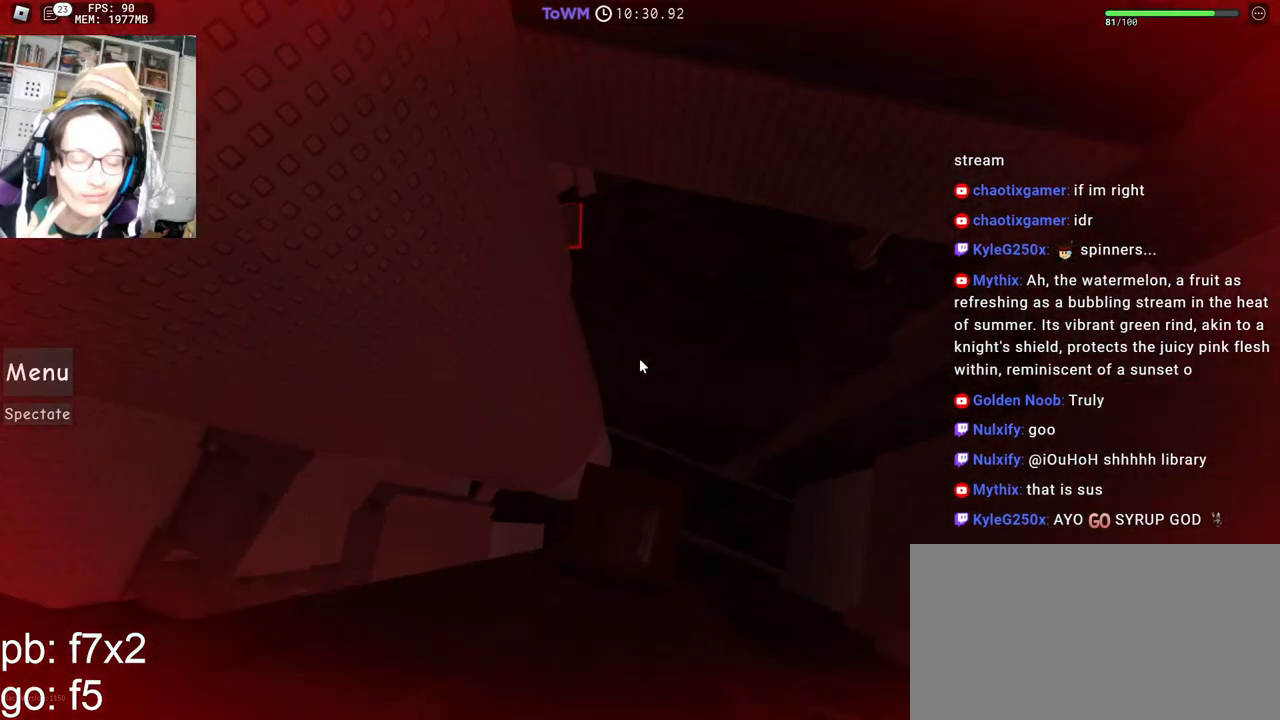
{"keys": [], "mouse": ["right"], "events": [[34, "s", "down"], [117, "s", "up"], [217, "s", "down"], [267, "s", "up"], [384, "s", "down"], [417, "s", "up"]]}
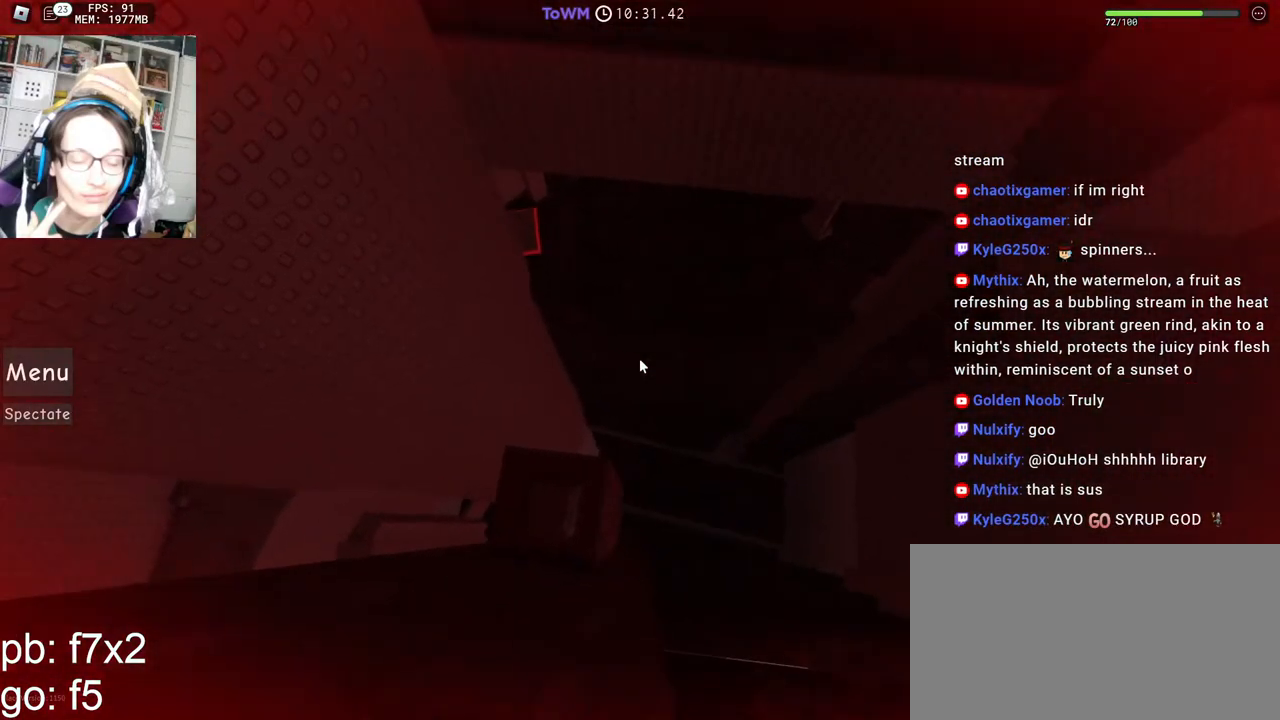
{"keys": ["s"], "mouse": ["right"], "events": [[67, "s", "down"], [117, "s", "up"], [284, "s", "down"], [317, "s", "up"], [484, "s", "down"]]}
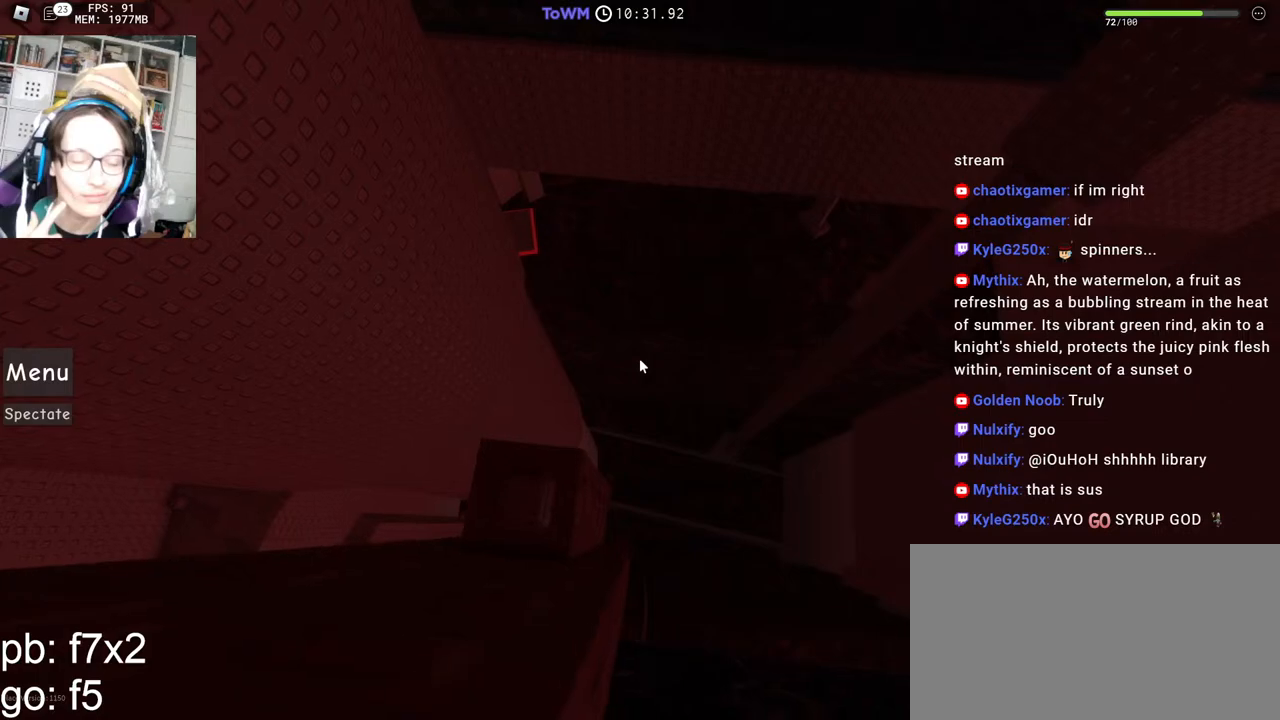
{"keys": [], "mouse": ["right"], "events": [[17, "s", "up"]]}
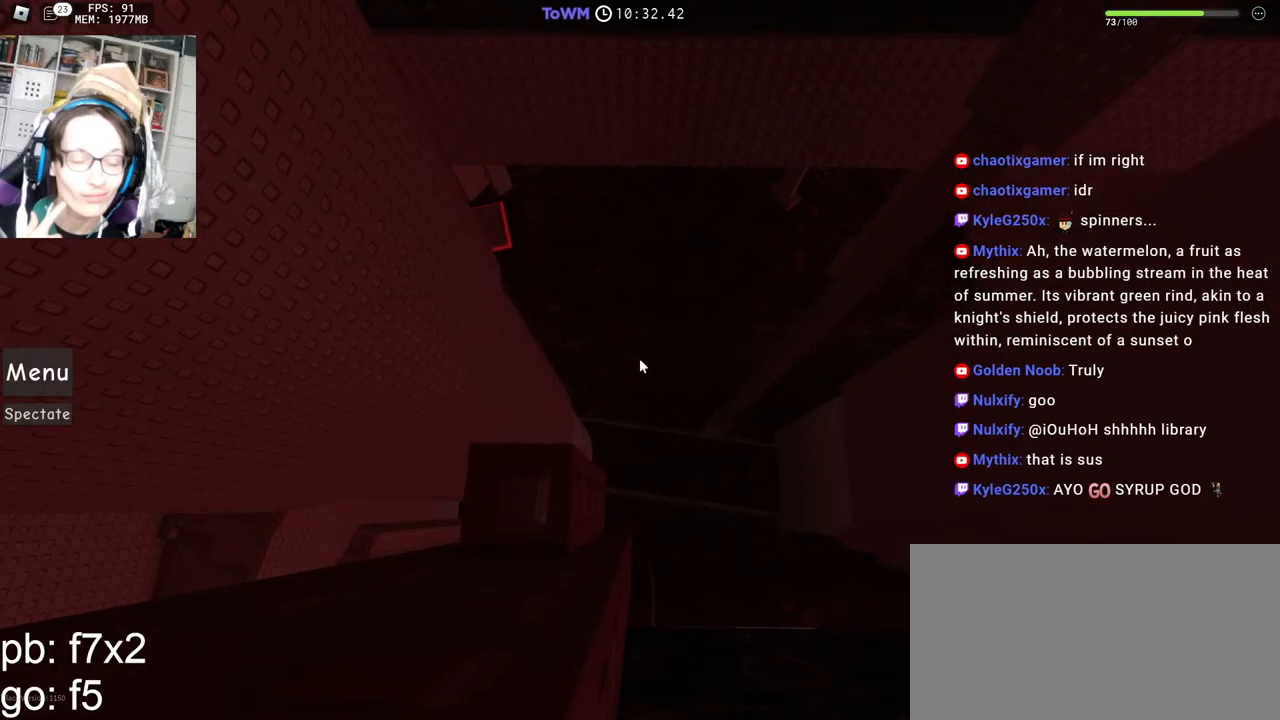
{"keys": [], "mouse": ["right"], "events": []}
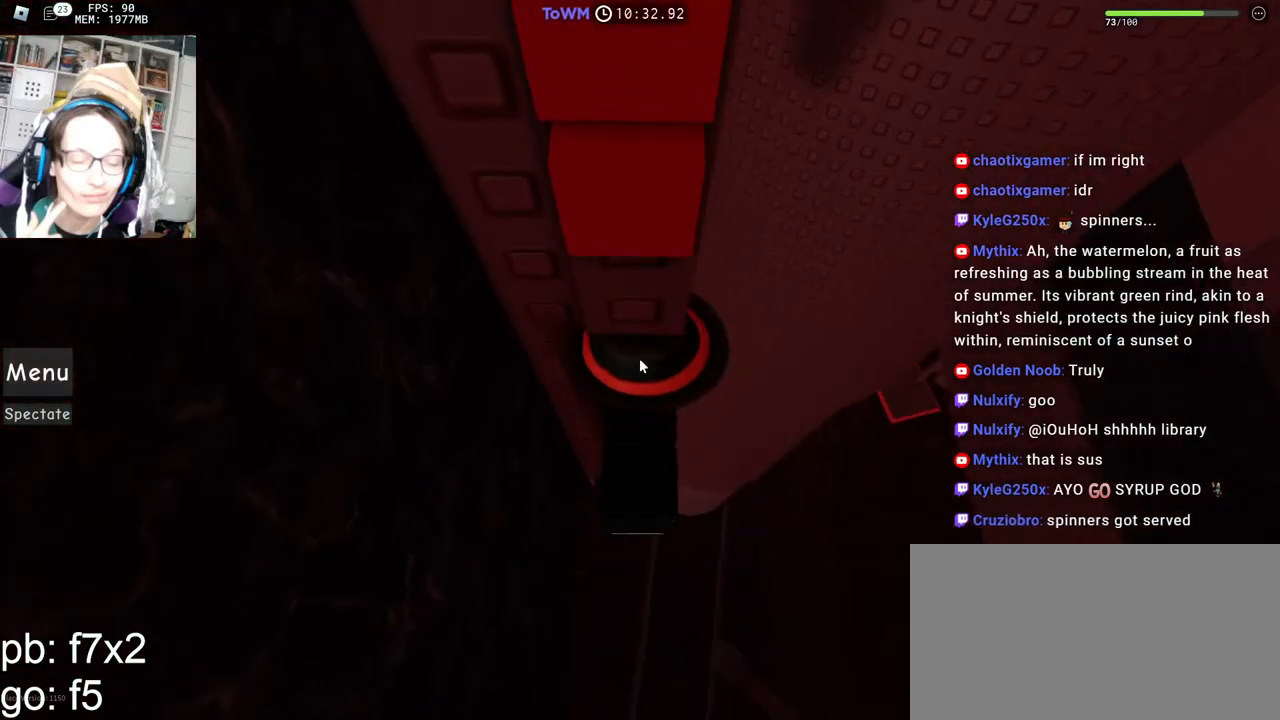
{"keys": ["w"], "mouse": ["right"], "events": [[167, "s", "down"], [267, "s", "up"], [267, "space", "down"], [300, "shift", "down"], [300, "w", "down"], [350, "a", "down"], [350, "space", "up"], [417, "a", "up"], [417, "shift", "up"]]}
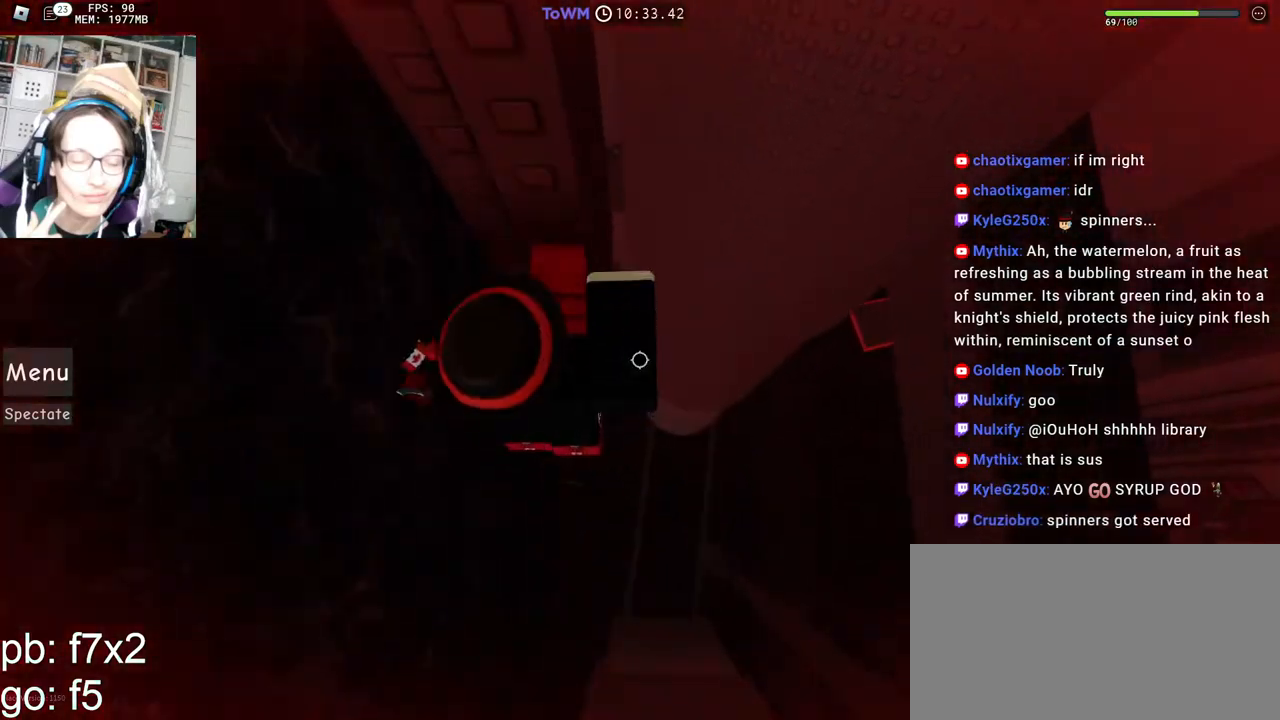
{"keys": ["w"], "mouse": ["right"], "events": [[17, "mouse_wheel", "down"], [17, "shift", "down"], [100, "mouse_wheel", "up"], [150, "shift", "up"]]}
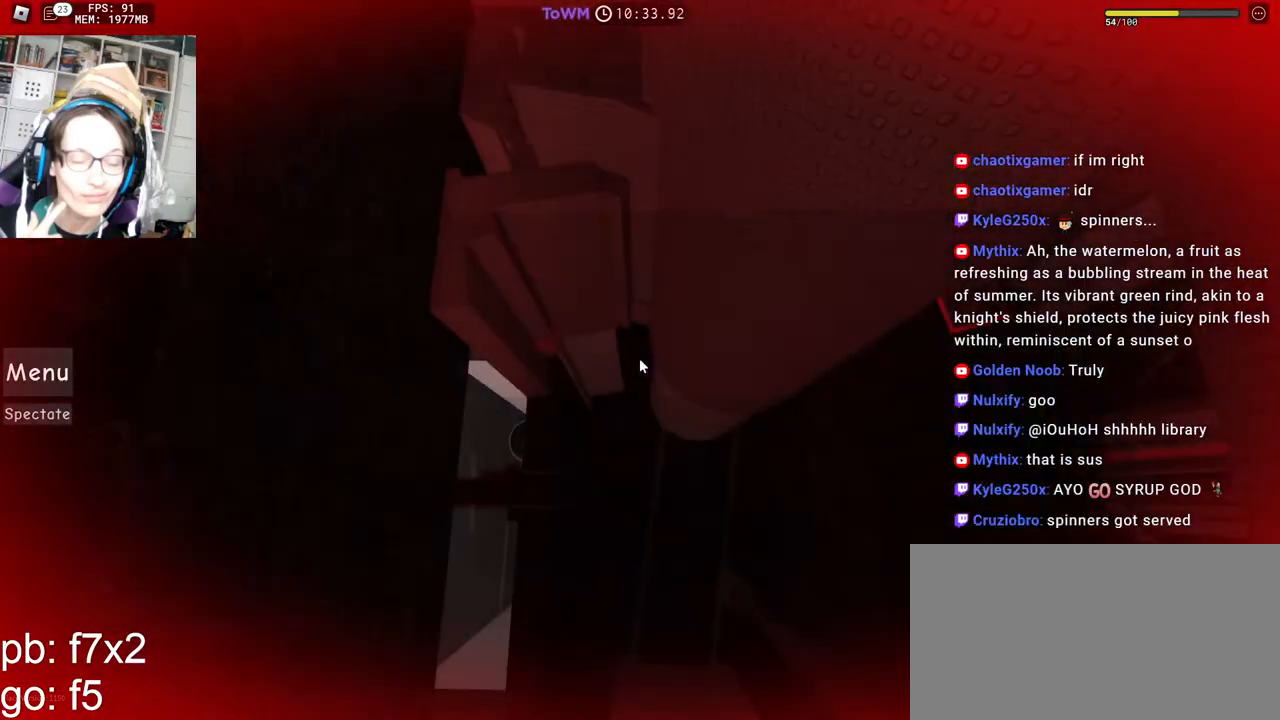
{"keys": ["a", "space"], "mouse": ["right"], "events": [[184, "space", "down"], [217, "a", "down"], [234, "shift", "down"], [350, "w", "up"], [367, "shift", "up"]]}
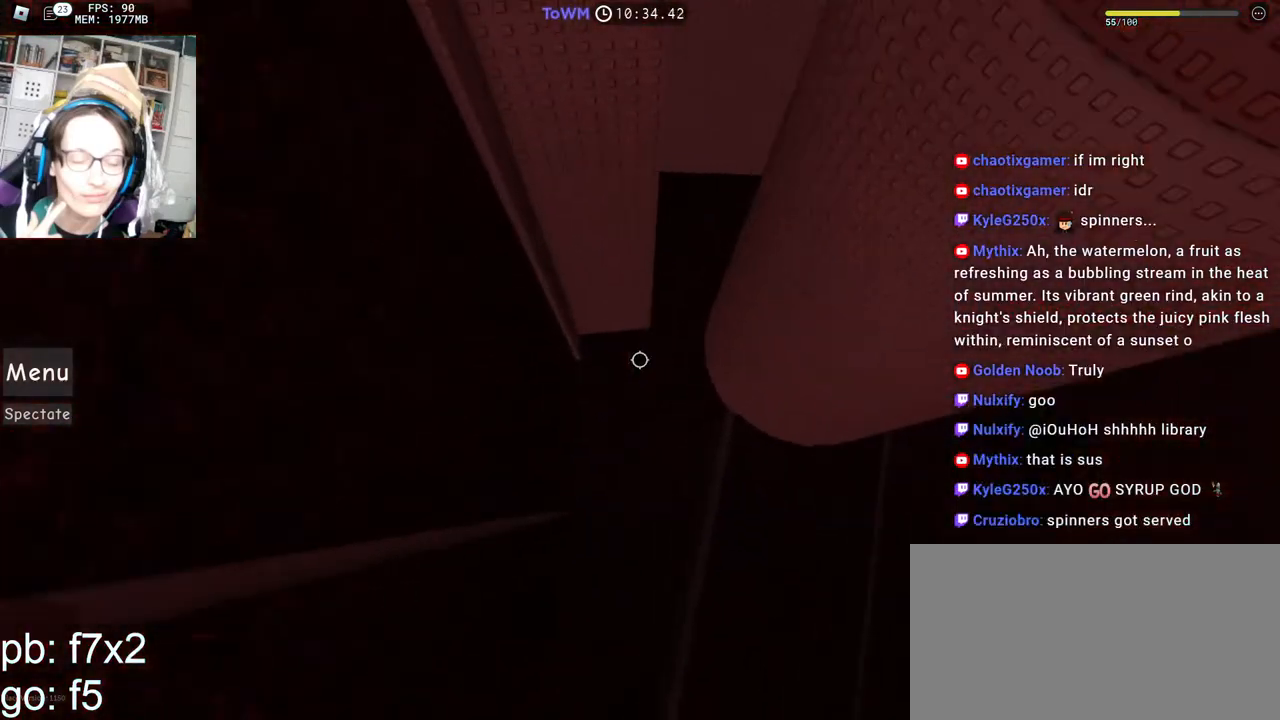
{"keys": [], "mouse": [], "events": [[50, "shift", "down"], [134, "a", "up"], [134, "mouse_wheel", "down"], [150, "mouse_wheel", "up"], [150, "shift", "up"], [150, "space", "up"], [167, "mouse_wheel", "down"], [284, "mouse_right", "up"], [284, "mouse_wheel", "up"]]}
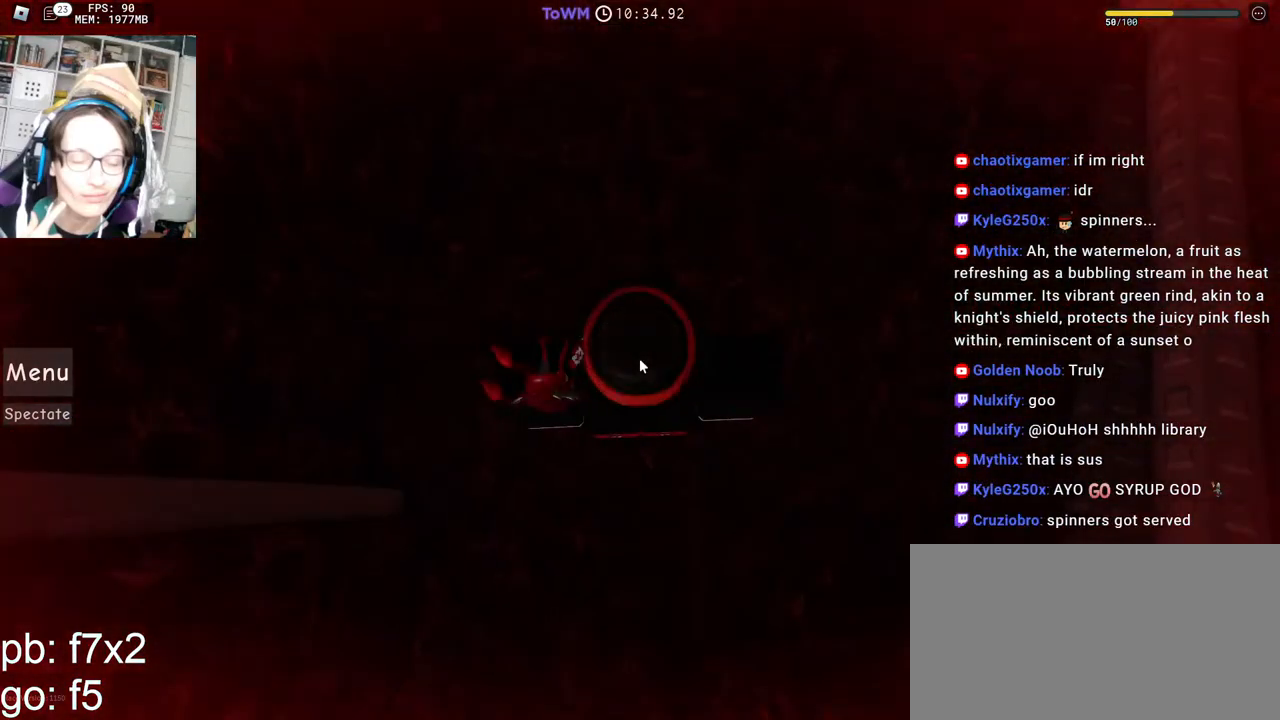
{"keys": [], "mouse": [], "events": []}
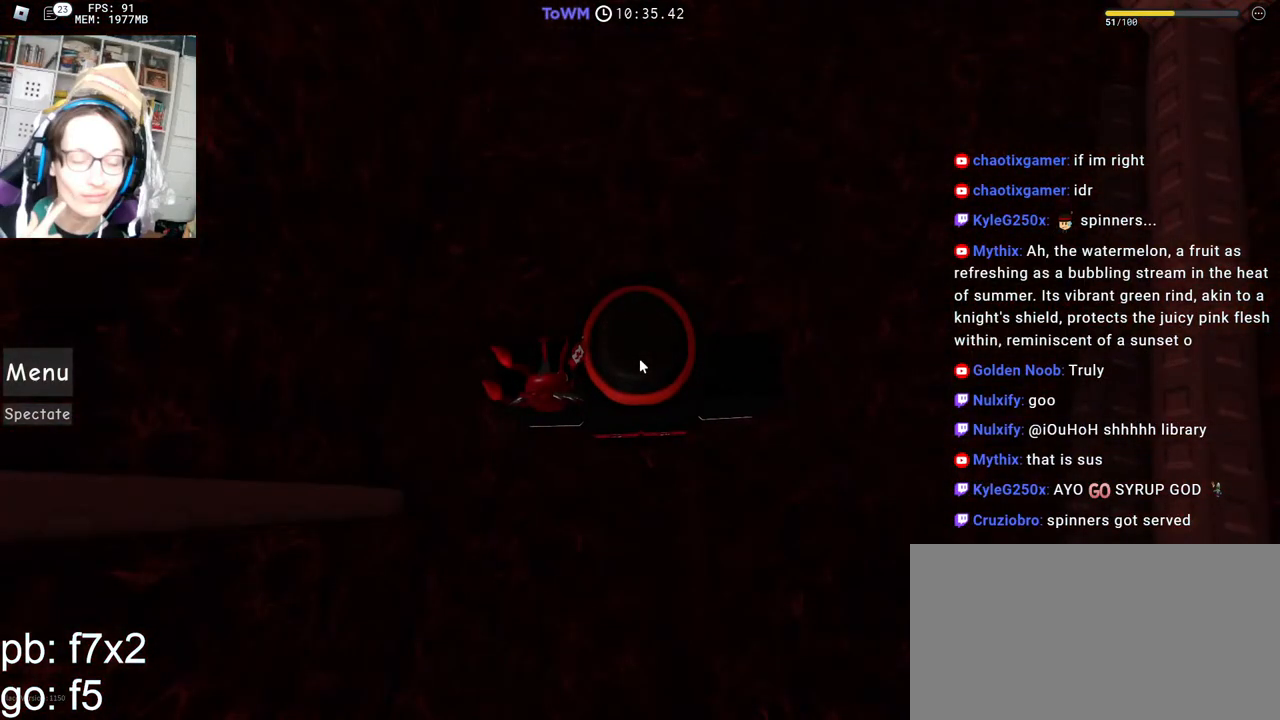
{"keys": [], "mouse": [], "events": []}
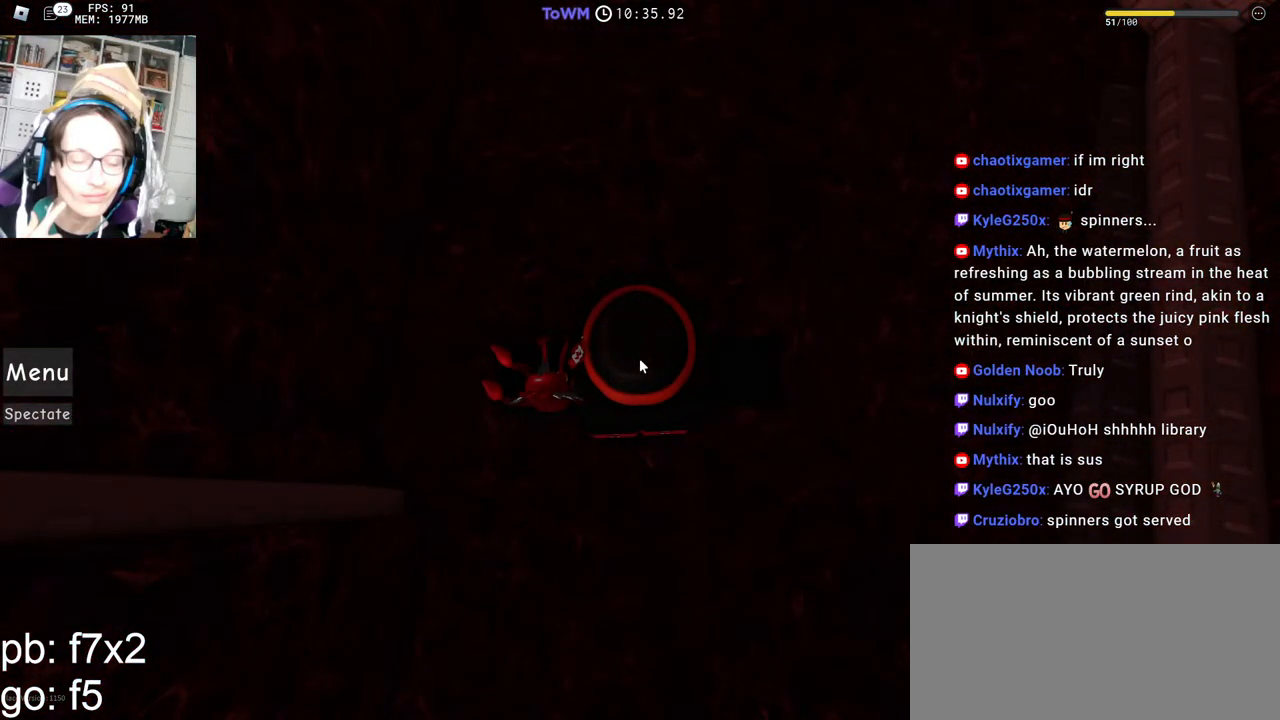
{"keys": [], "mouse": [], "events": []}
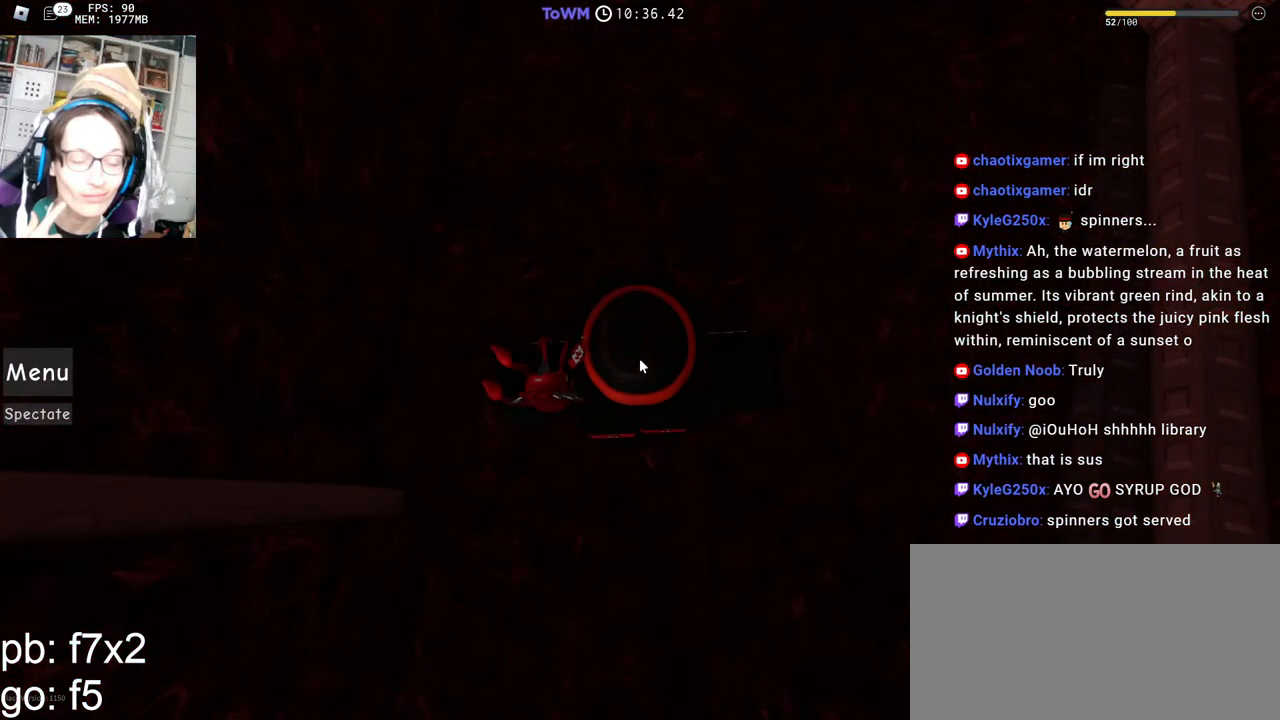
{"keys": [], "mouse": [], "events": []}
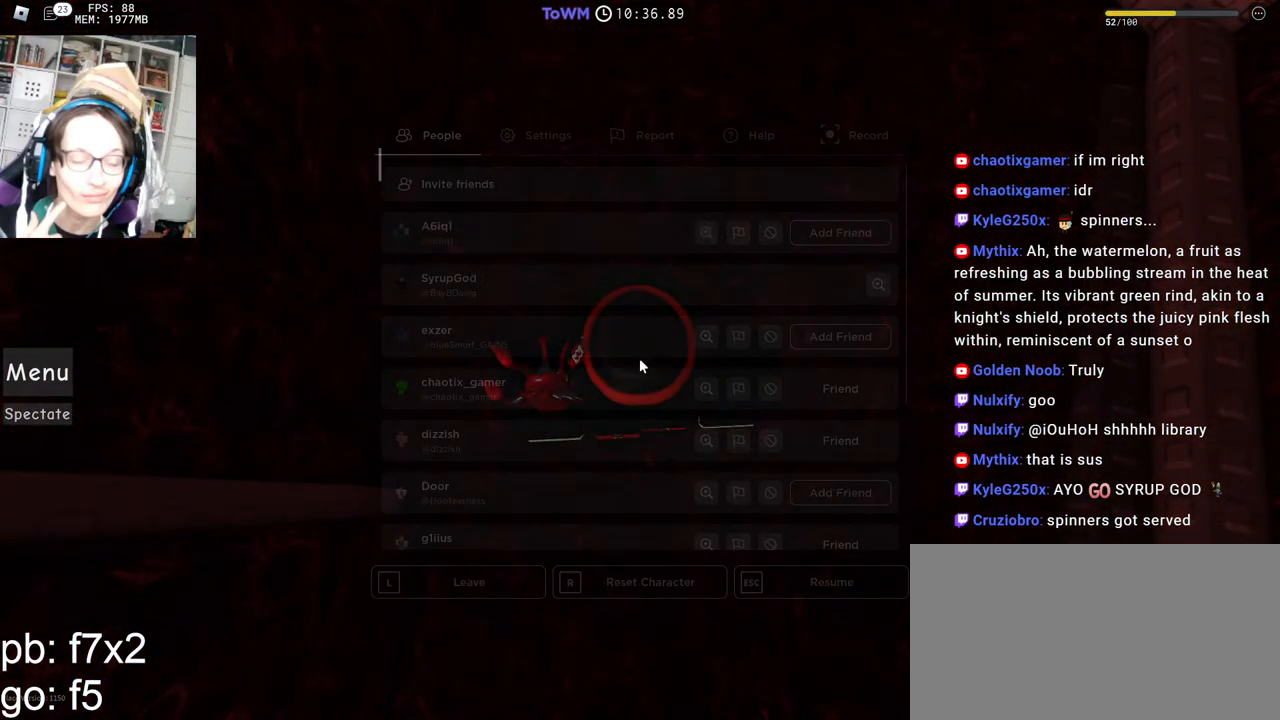
{"keys": [], "mouse": [], "events": [[134, "e", "down"], [217, "e", "up"]]}
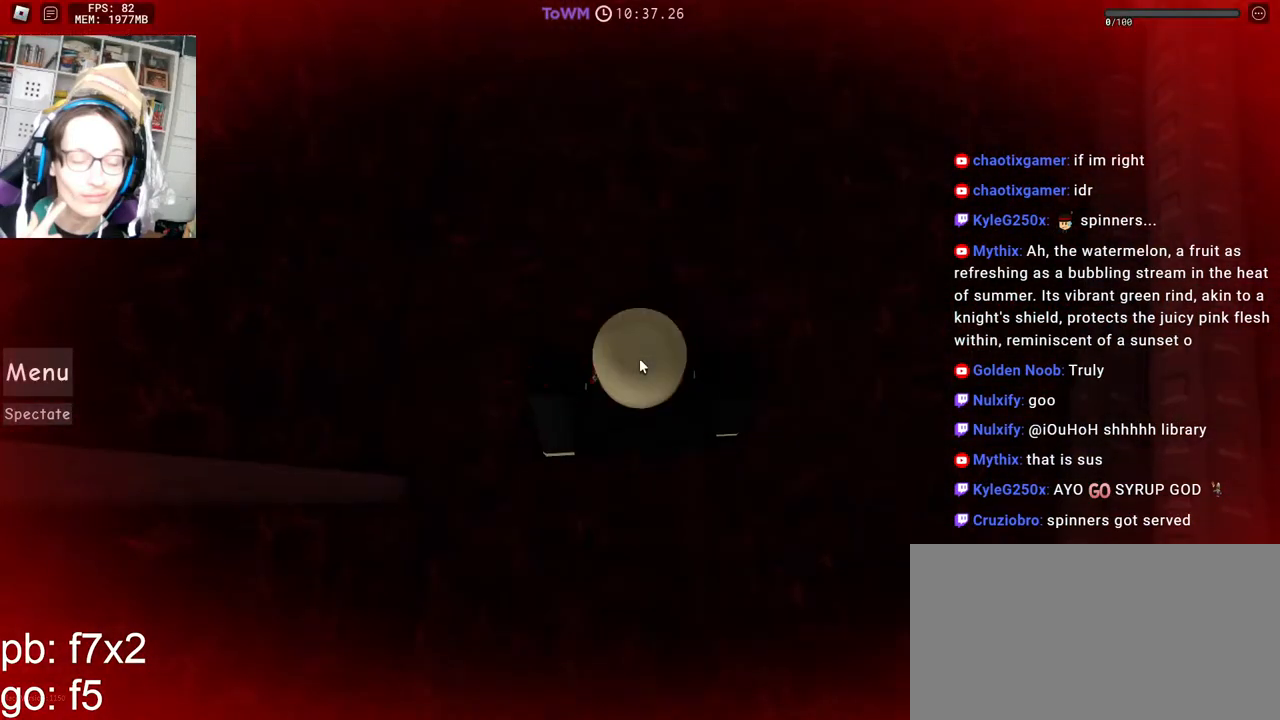
{"keys": [], "mouse": [], "events": []}
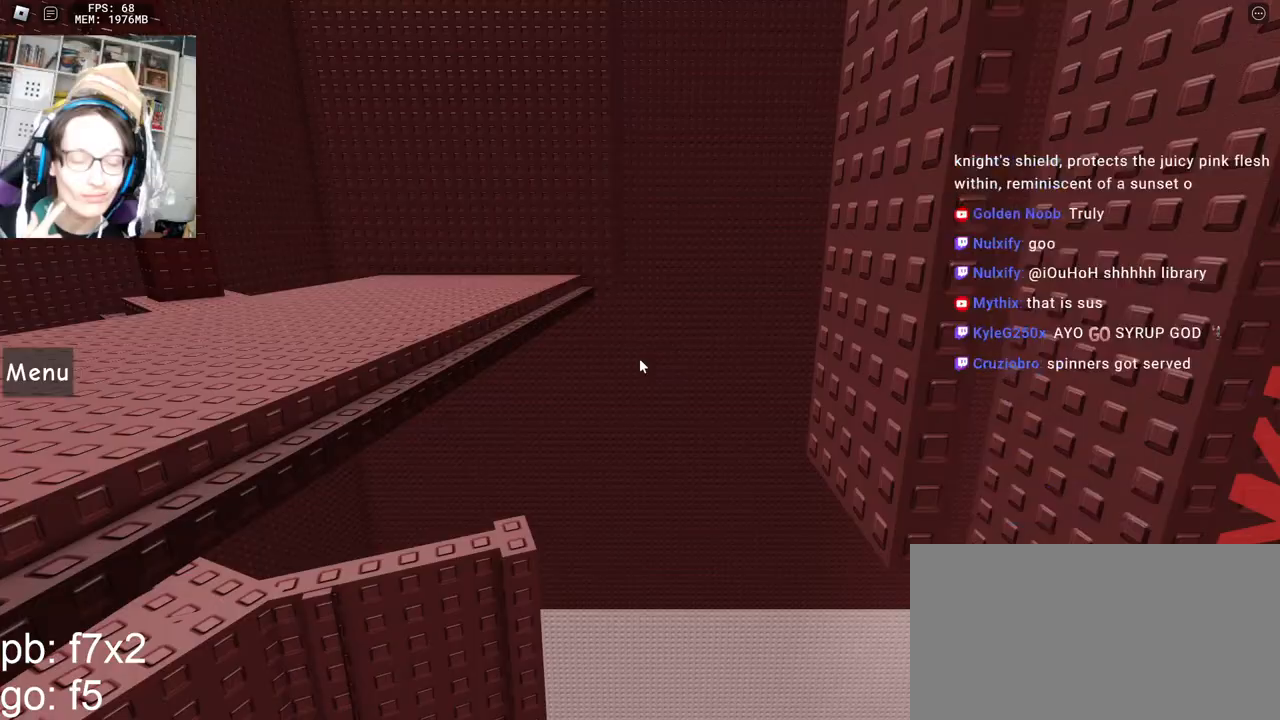
{"keys": [], "mouse": [], "events": [[350, "mouse_wheel", "down"], [434, "mouse_wheel", "up"]]}
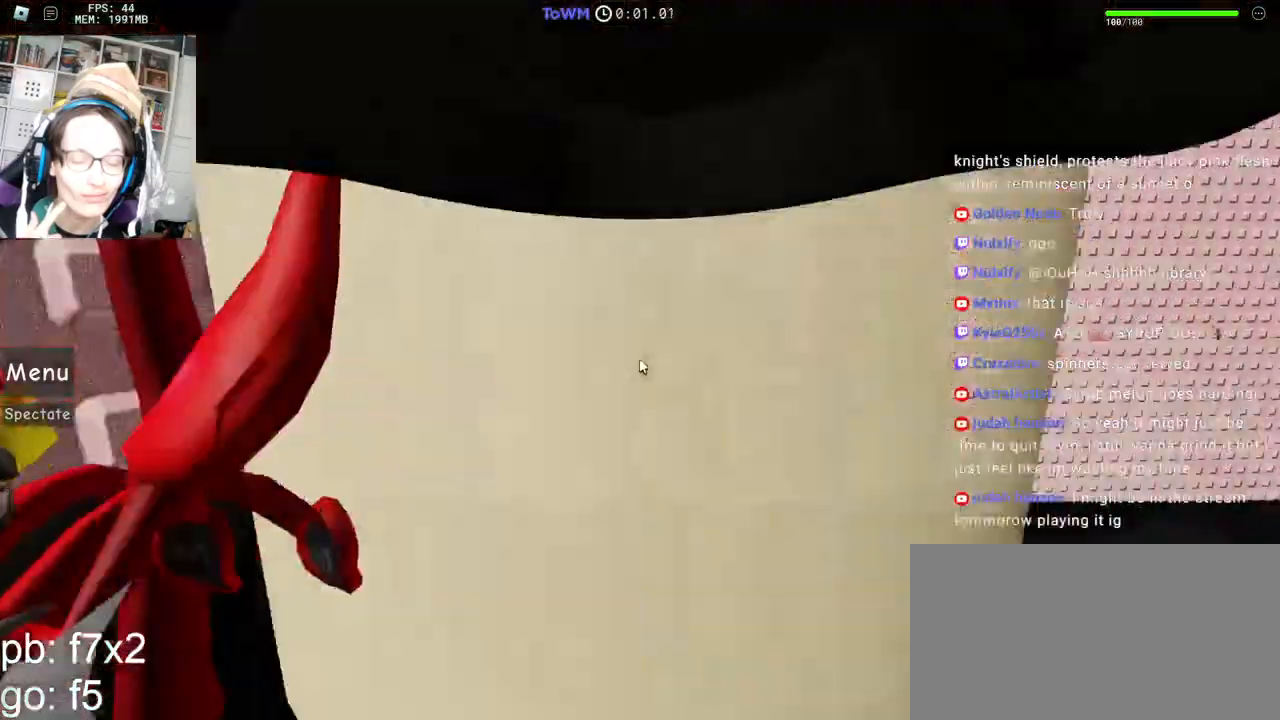
{"keys": [], "mouse": ["right"], "events": [[217, "d", "down"], [217, "mouse_right", "down"], [217, "w", "down"], [450, "d", "up"], [450, "w", "up"]]}
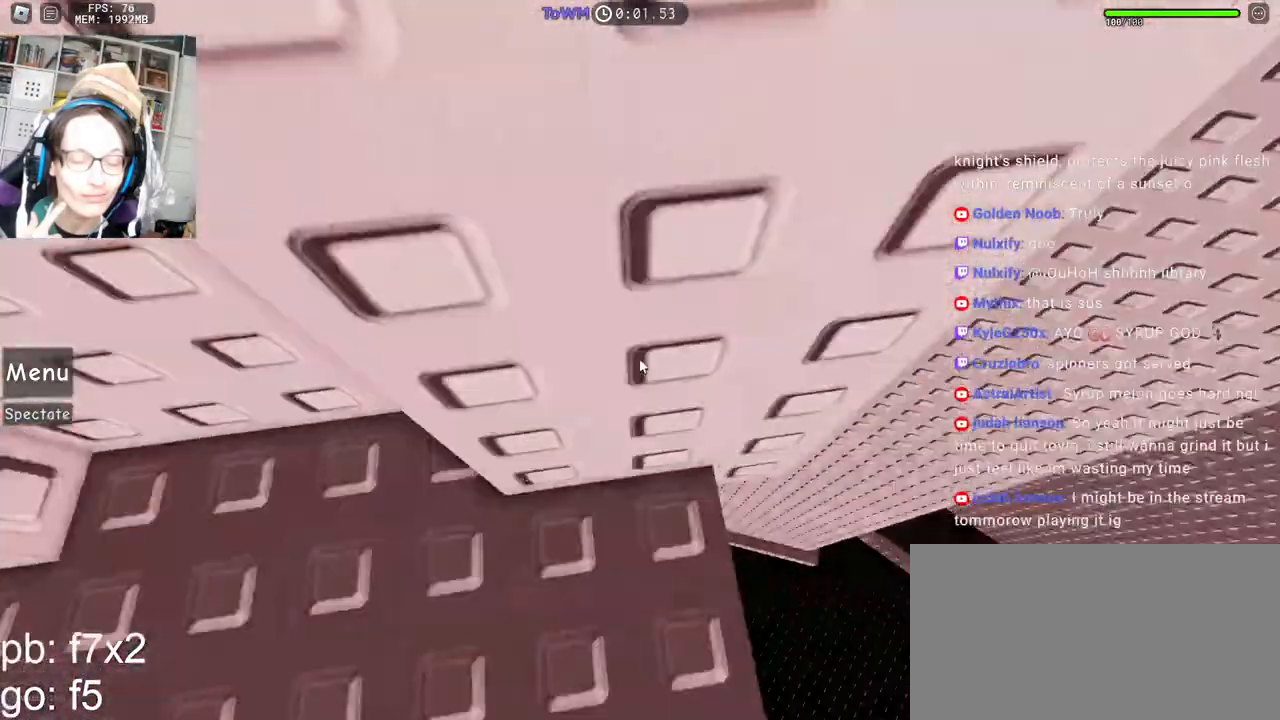
{"keys": ["d"], "mouse": ["right"], "events": [[17, "w", "down"], [34, "d", "down"], [184, "w", "up"], [217, "space", "down"], [284, "space", "up"]]}
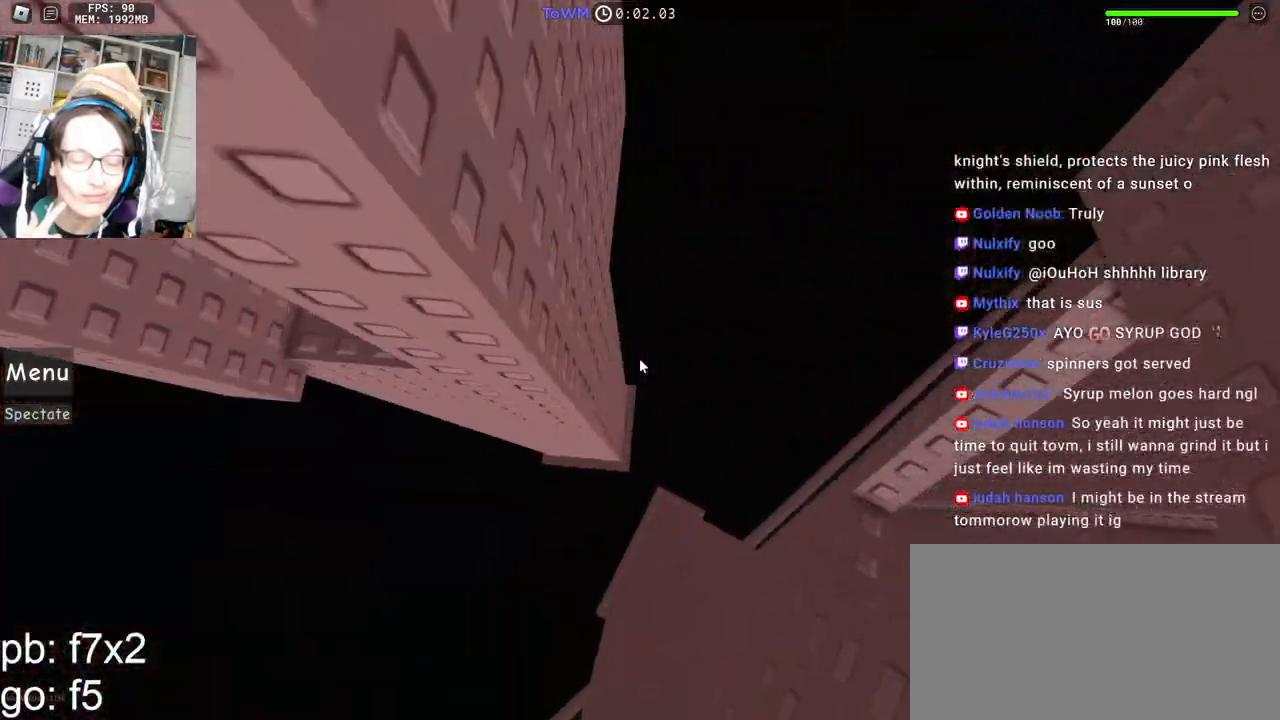
{"keys": [], "mouse": ["right"], "events": [[334, "d", "up"]]}
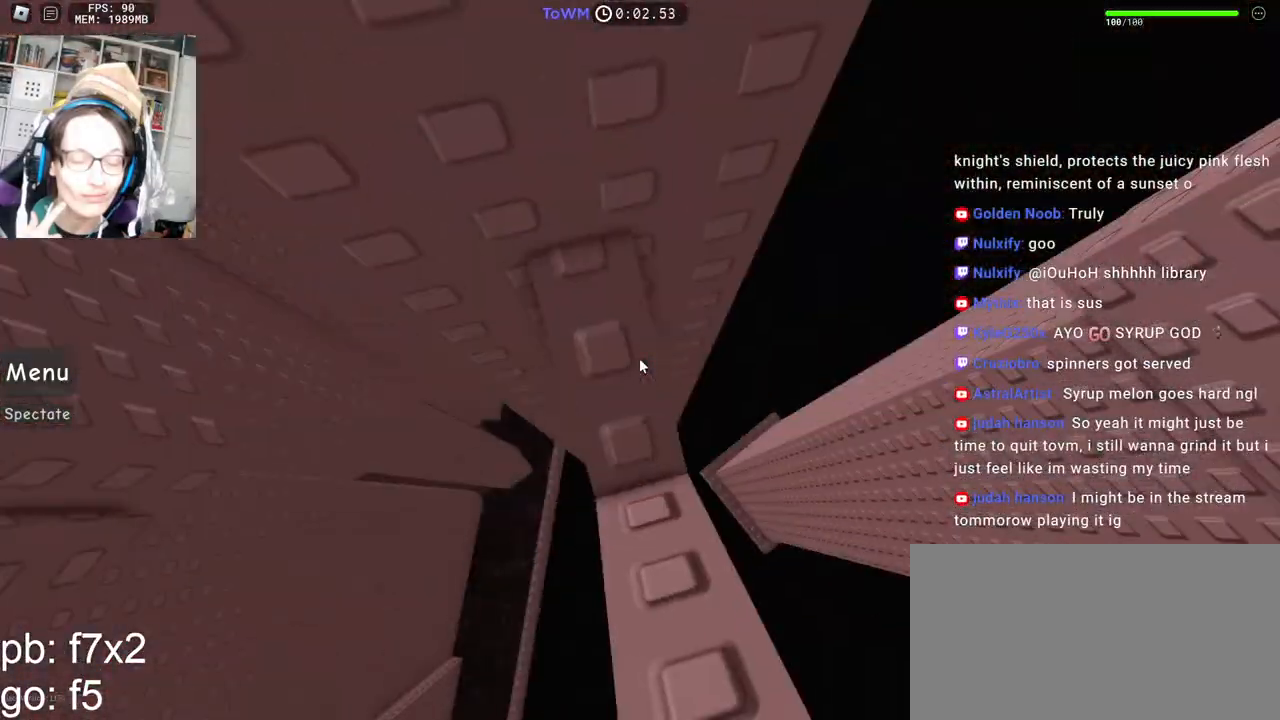
{"keys": ["a"], "mouse": ["right"], "events": [[150, "a", "down"], [150, "s", "down"], [184, "a", "up"], [200, "s", "up"], [400, "a", "down"]]}
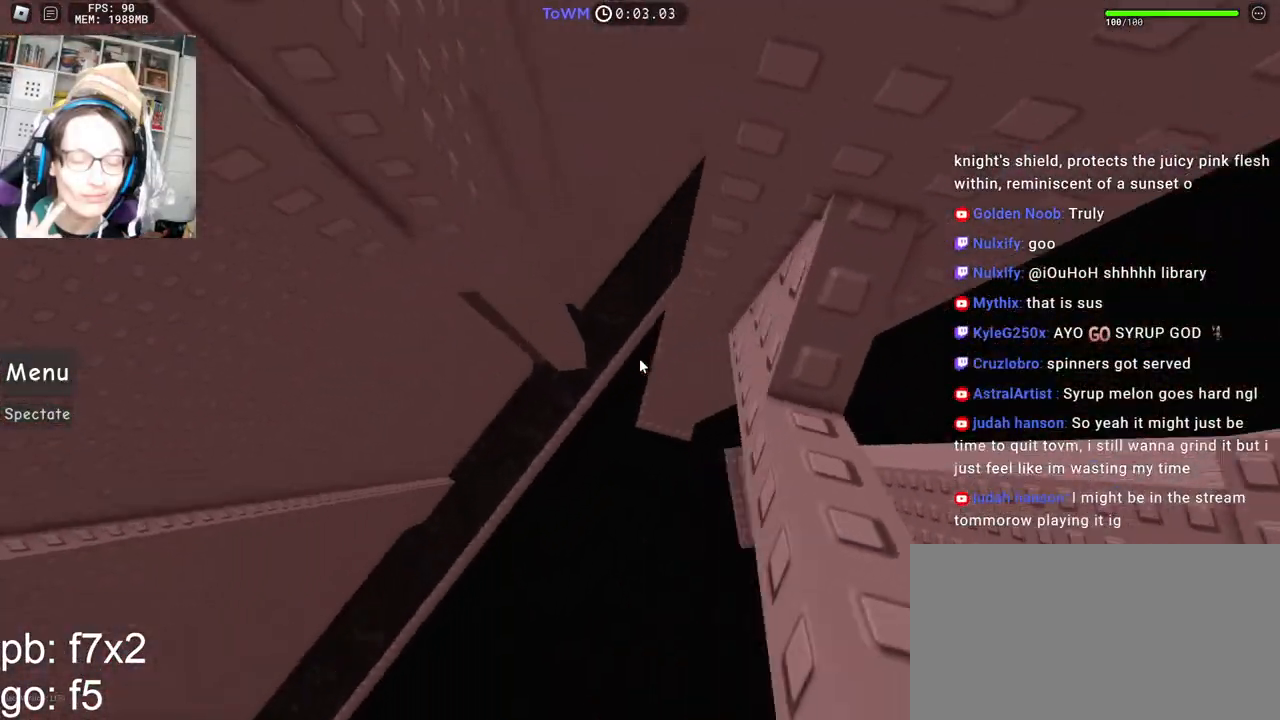
{"keys": ["a"], "mouse": ["right"], "events": [[50, "space", "down"], [117, "space", "up"]]}
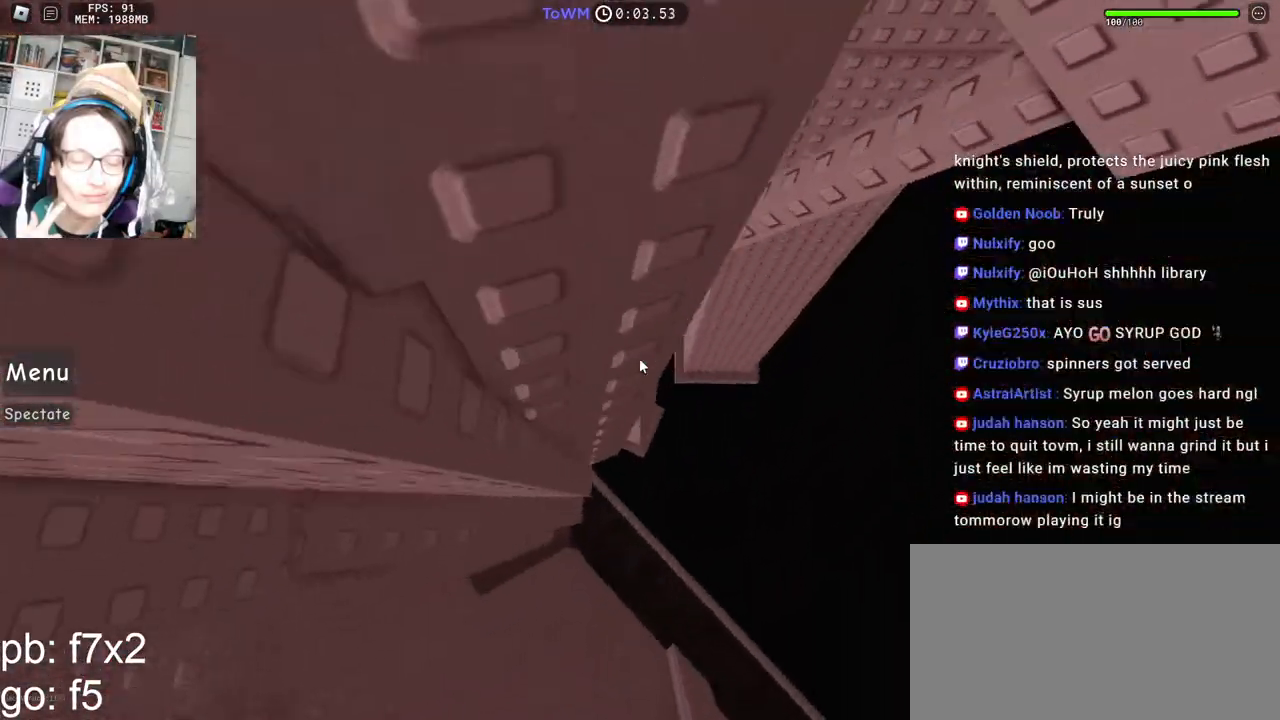
{"keys": [], "mouse": [], "events": [[217, "a", "up"], [334, "mouse_right", "up"]]}
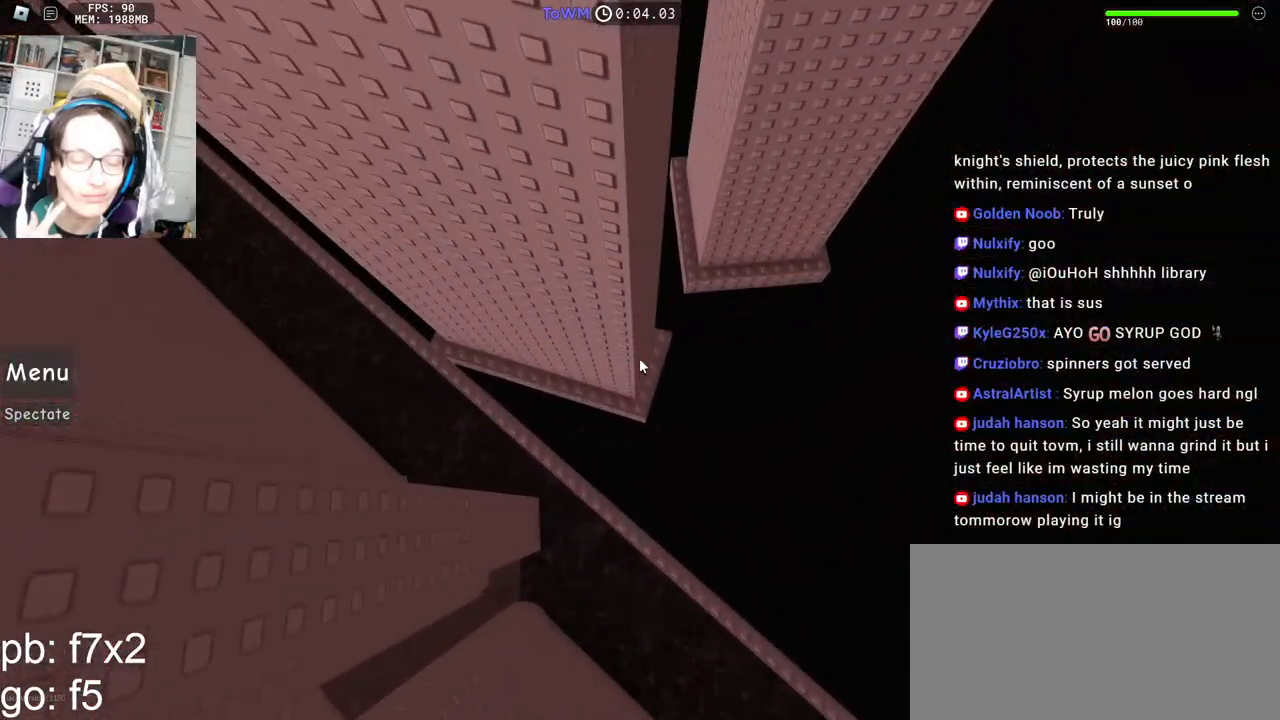
{"keys": [], "mouse": [], "events": []}
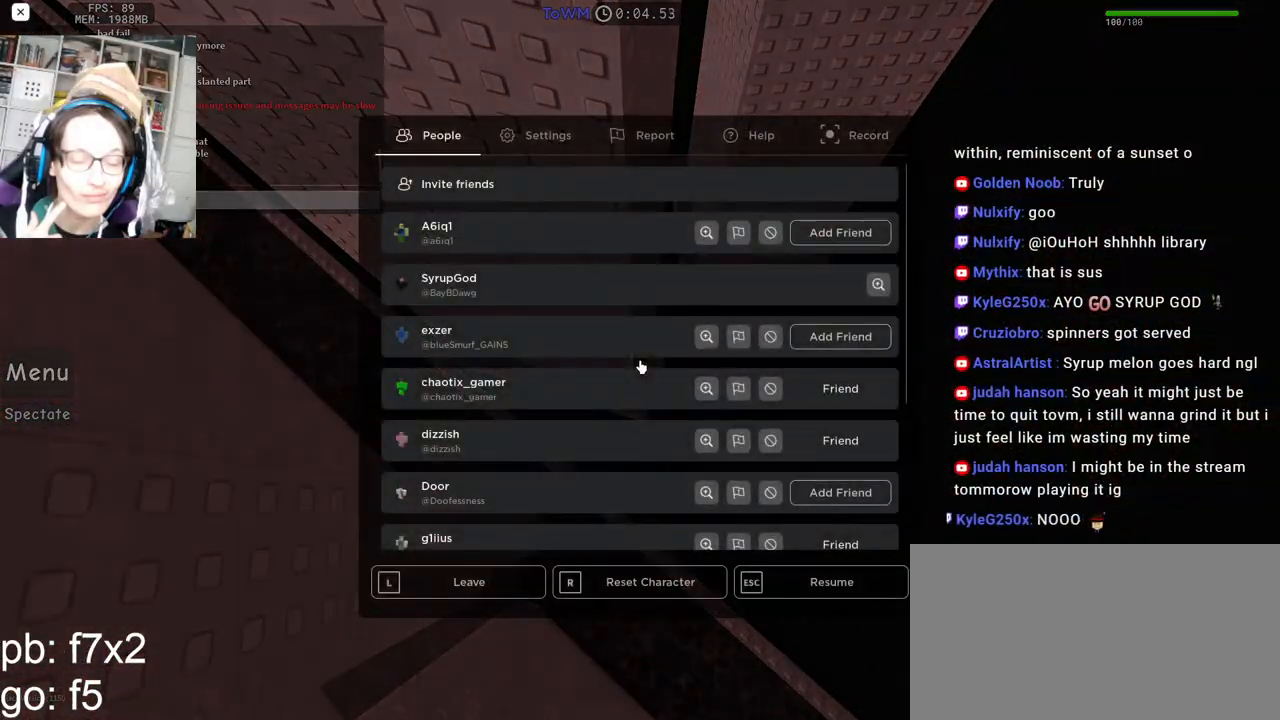
{"keys": [], "mouse": [], "events": []}
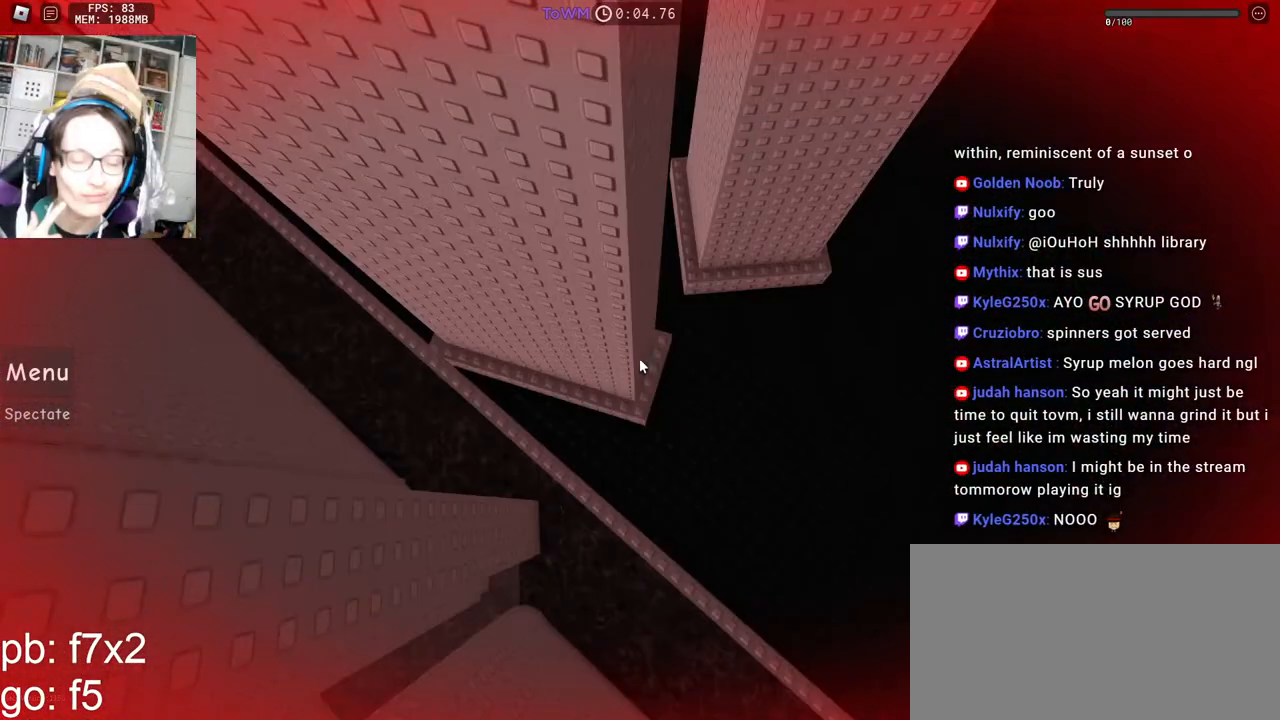
{"keys": [], "mouse": [], "events": []}
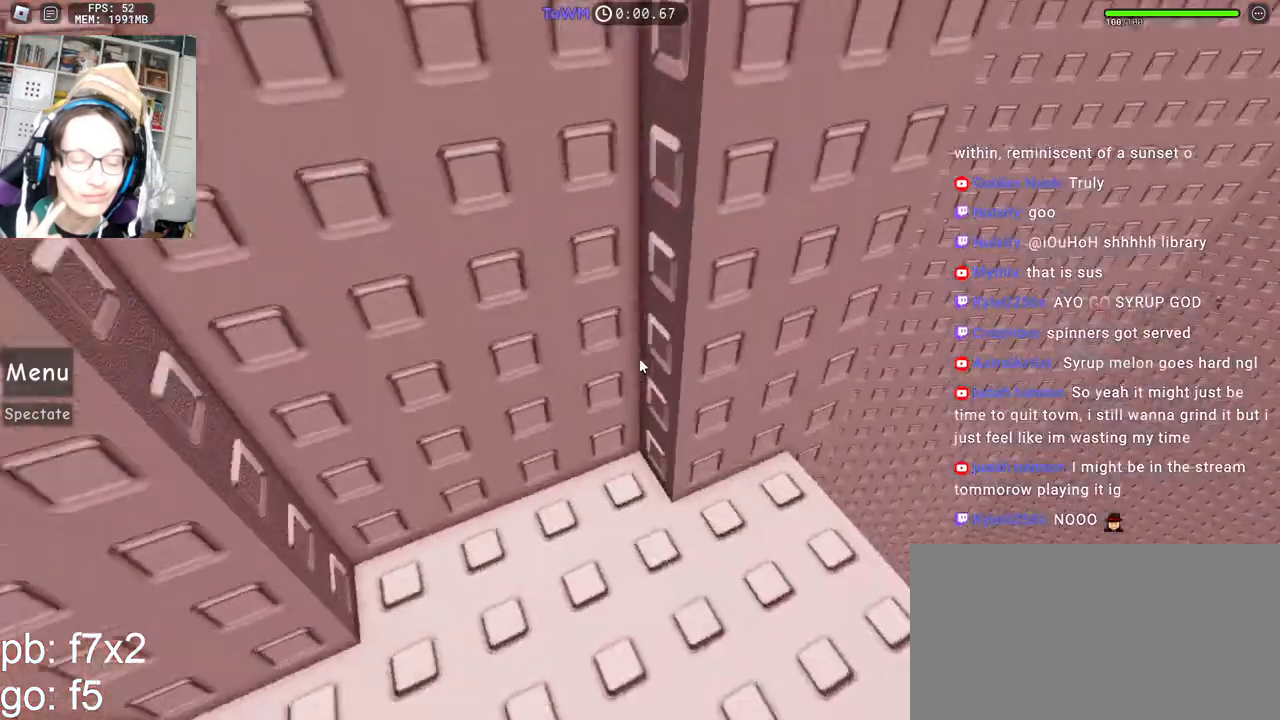
{"keys": ["d", "w"], "mouse": ["right"], "events": [[234, "mouse_right", "down"], [284, "d", "down"], [300, "w", "down"]]}